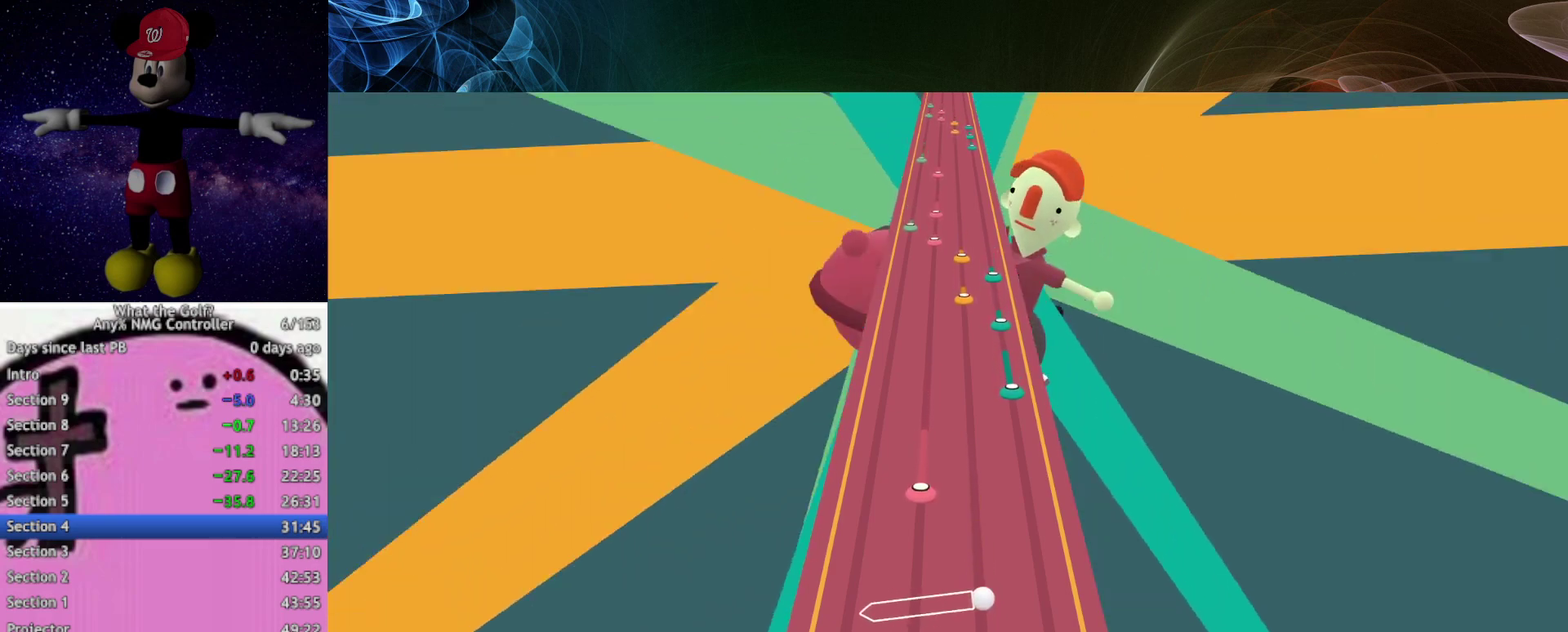
Gameplay with a controller (Xbox layout); each line is a JSON object with the inputs held at the frame after it. "events" lists button and stick changes between this image and that frame as [ms after this image, input, new state], when the widget could be followed in between. Not read: R3 right_stick.
{"buttons": [], "left_stick": "right", "events": [[100, "A", "down"], [133, "A", "up"], [433, "left_stick", "right"]]}
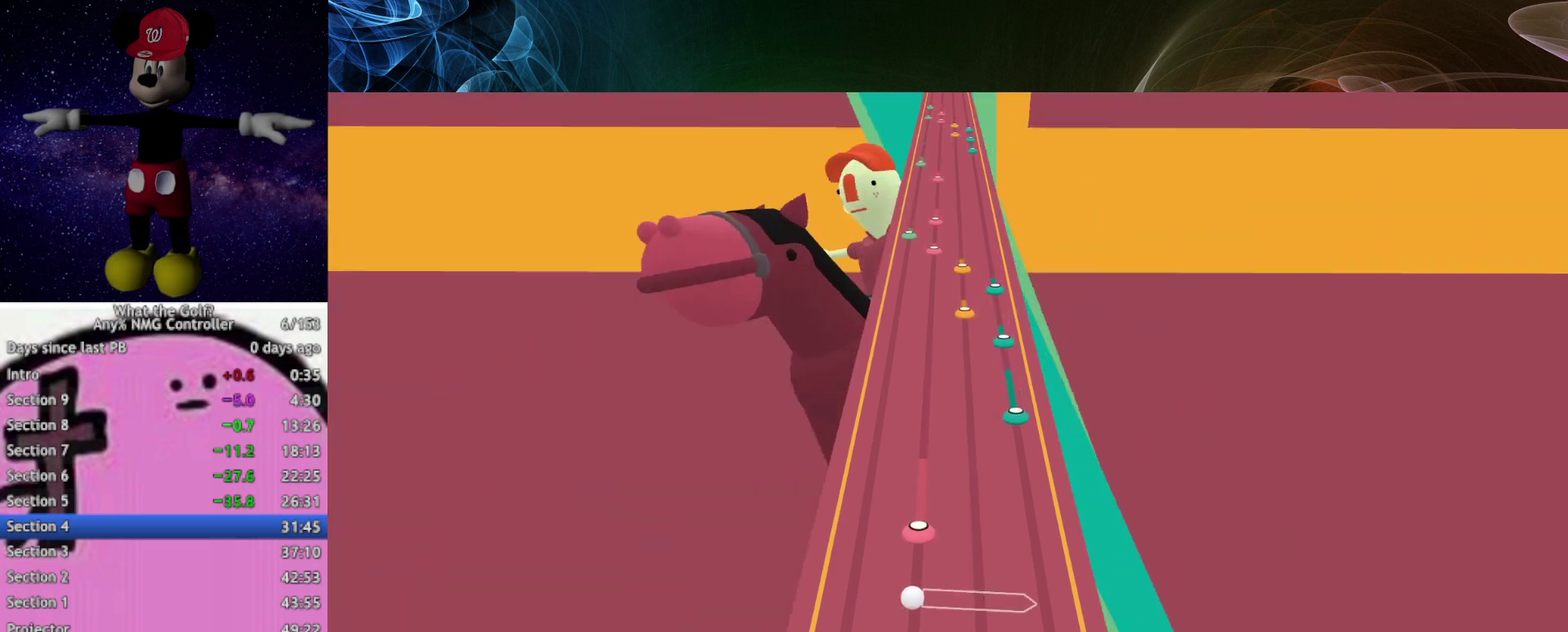
{"buttons": [], "left_stick": "right"}
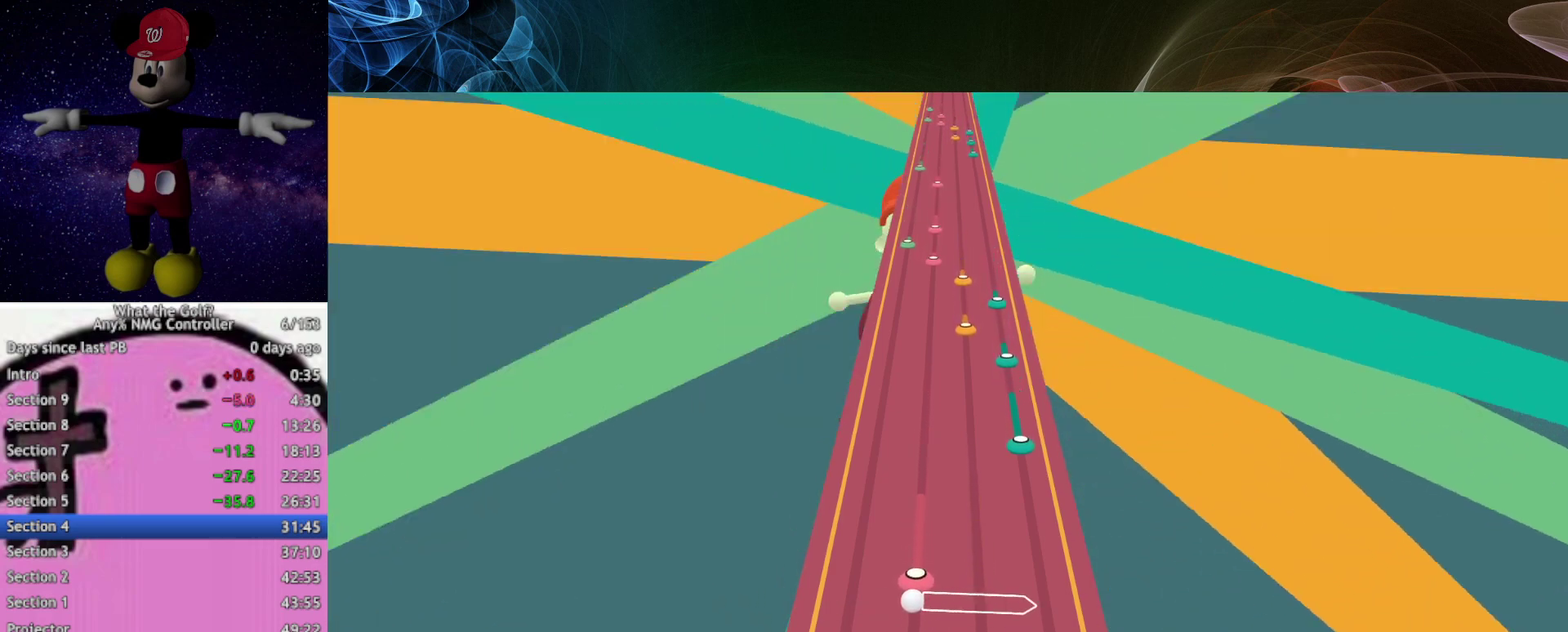
{"buttons": [], "left_stick": "right"}
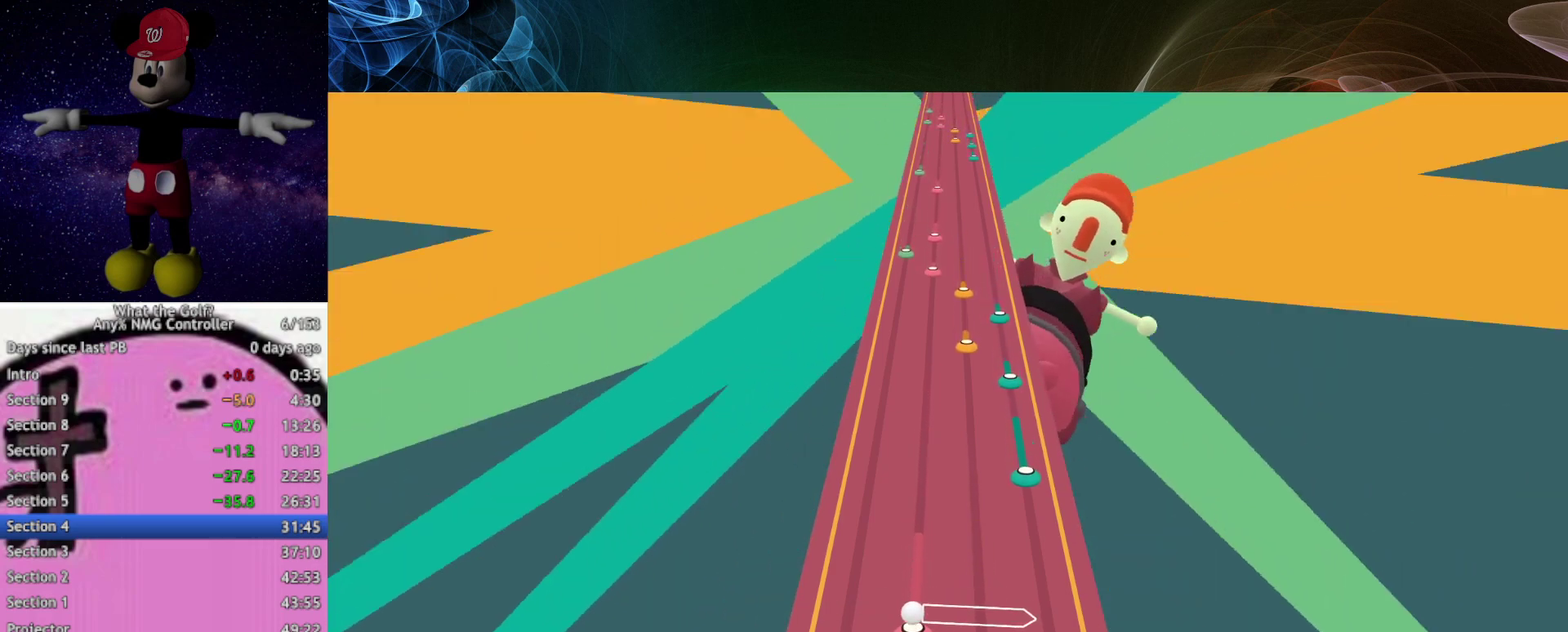
{"buttons": [], "left_stick": "right", "events": [[100, "A", "down"], [133, "A", "up"], [367, "A", "down"], [400, "A", "up"]]}
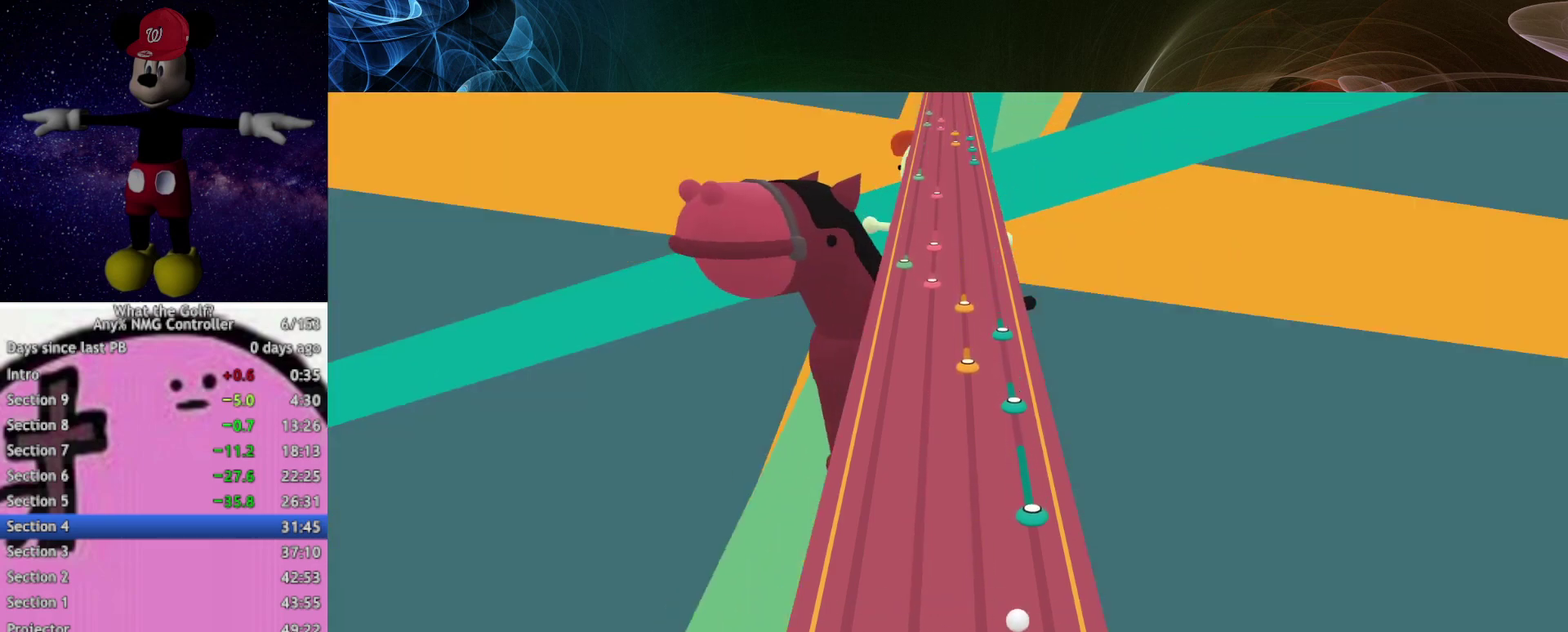
{"buttons": [], "left_stick": "center", "events": [[367, "left_stick", "center"]]}
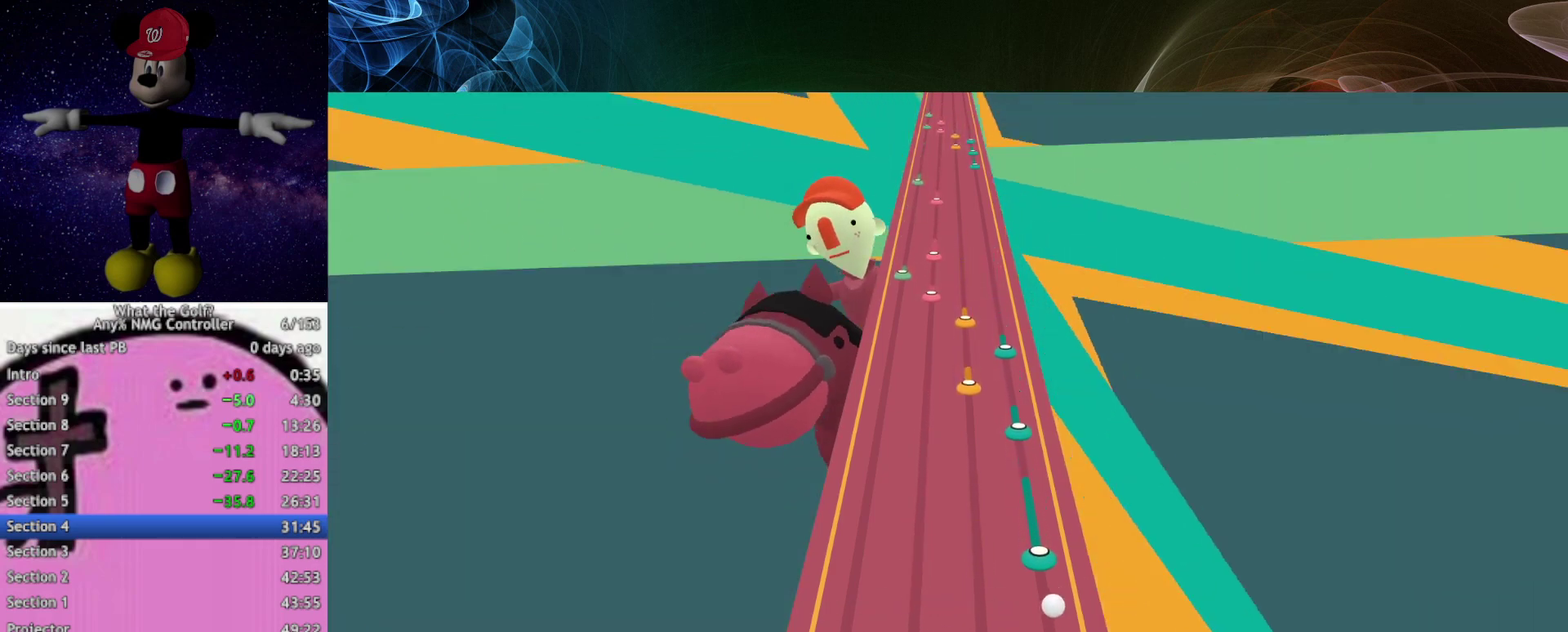
{"buttons": [], "left_stick": "center"}
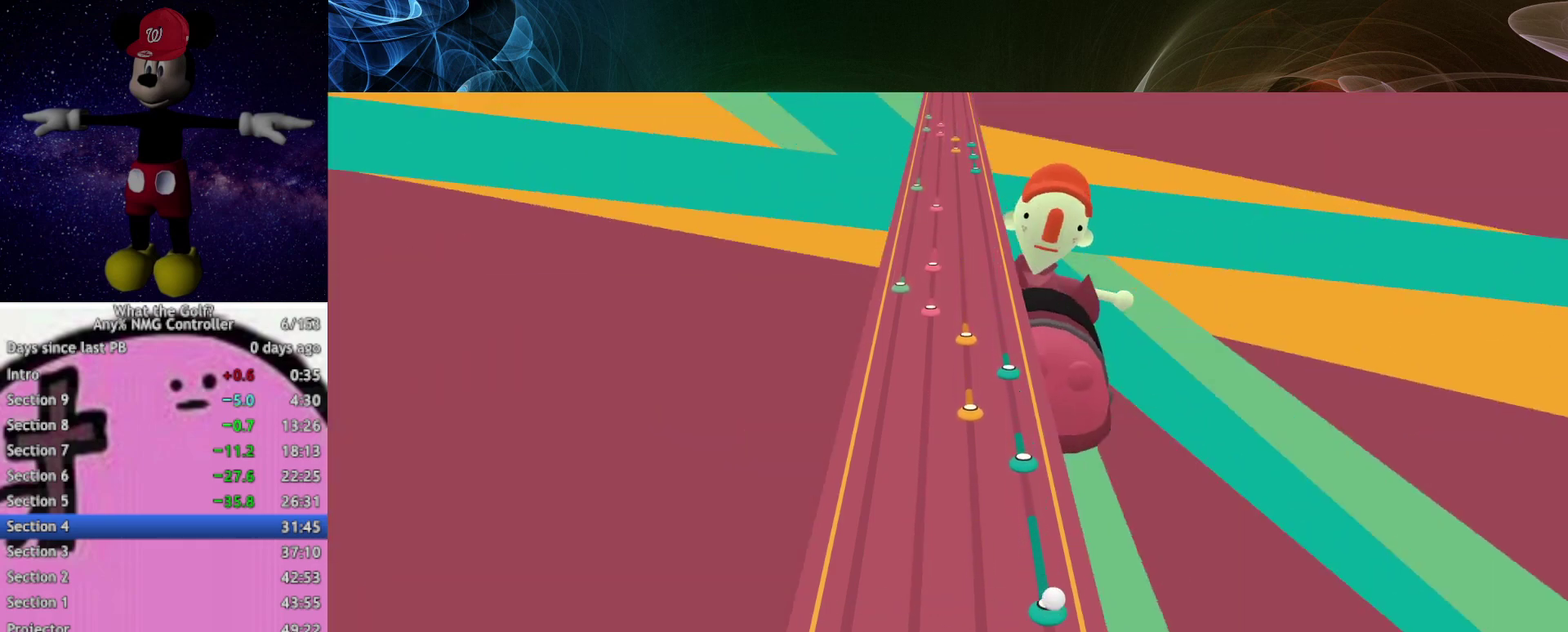
{"buttons": [], "left_stick": "center"}
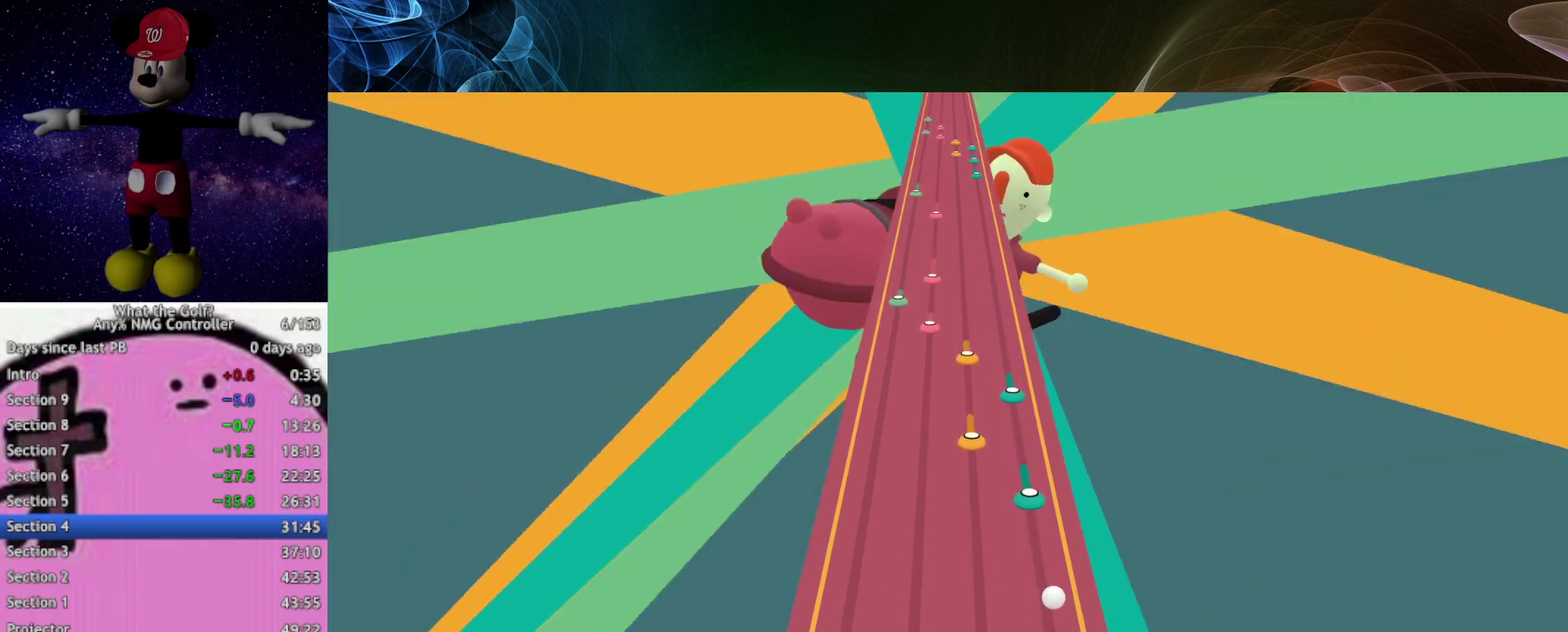
{"buttons": [], "left_stick": "left", "events": [[233, "left_stick", "left"]]}
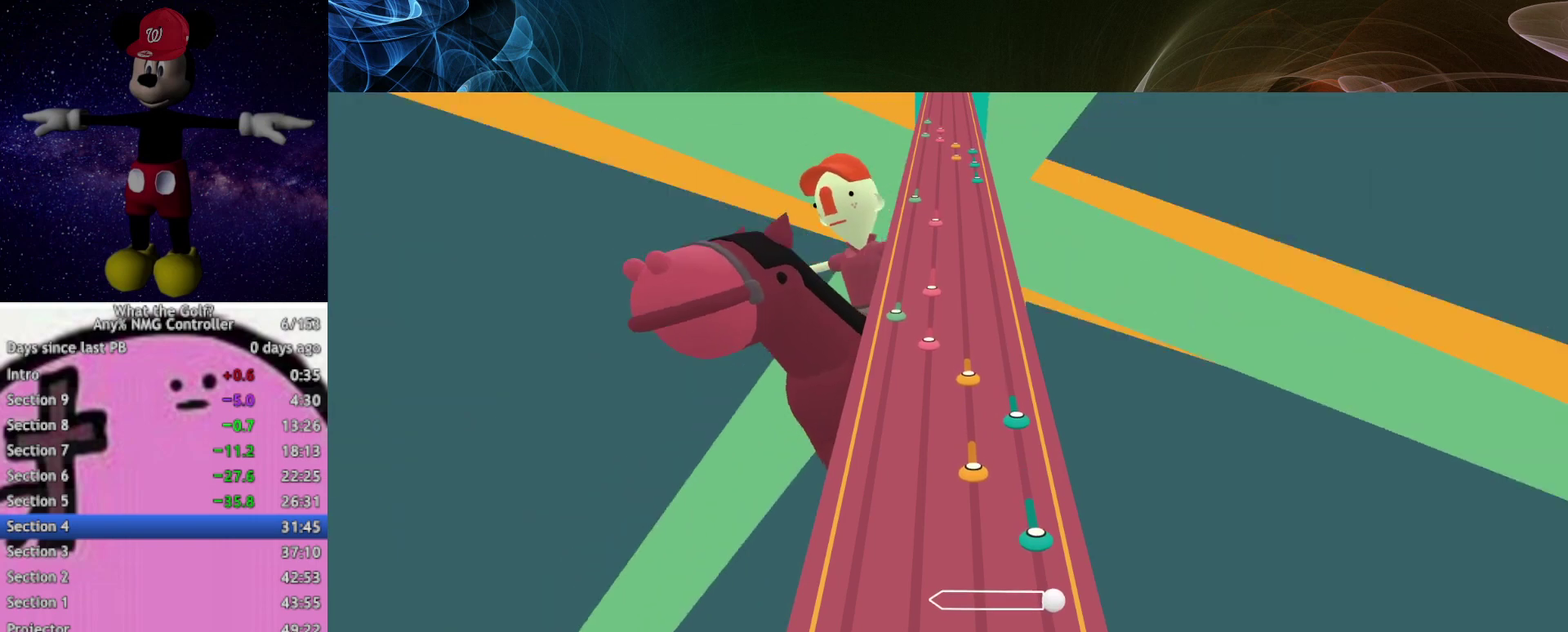
{"buttons": [], "left_stick": "left"}
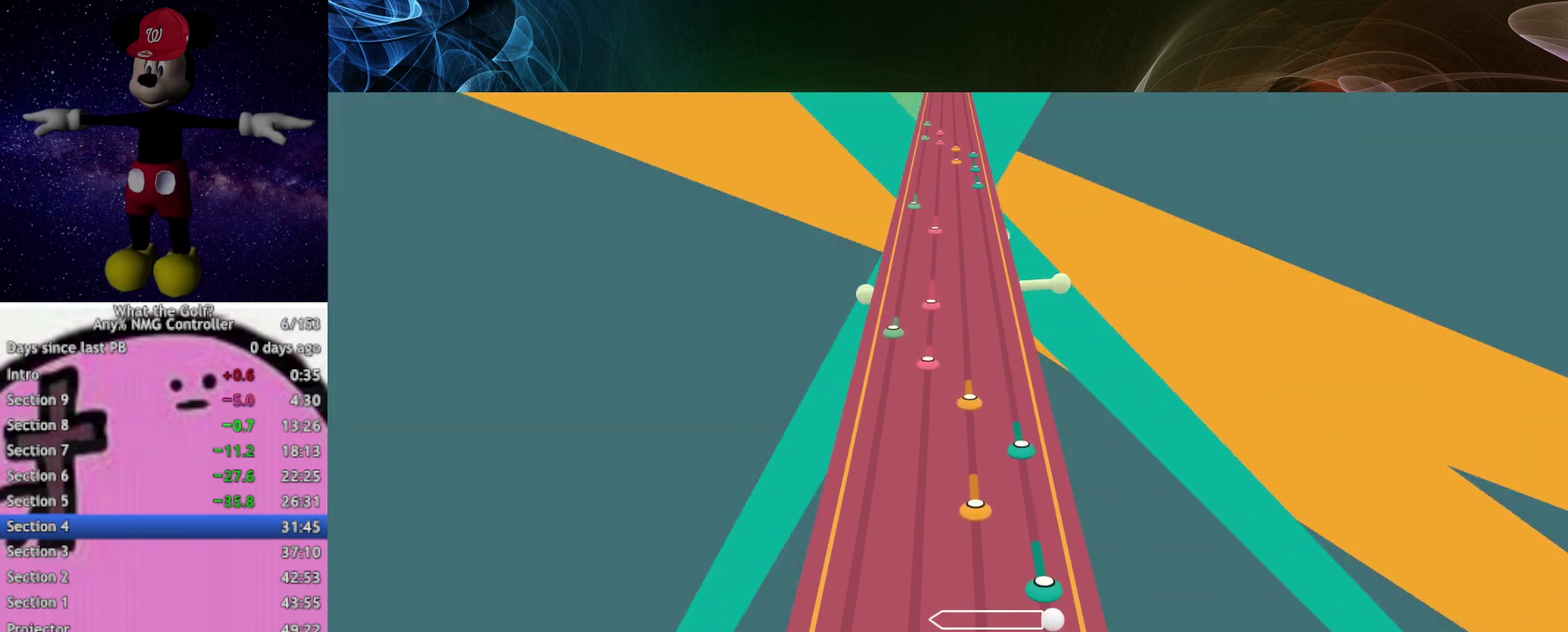
{"buttons": [], "left_stick": "left"}
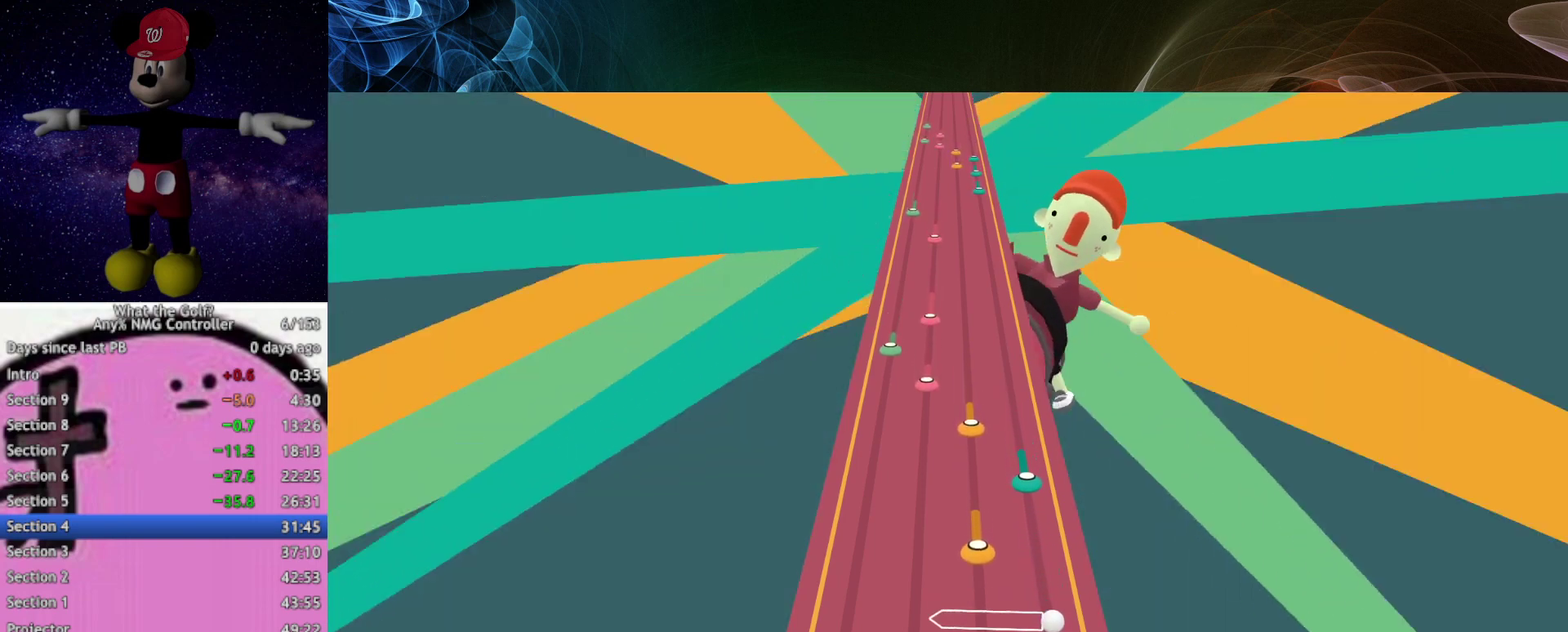
{"buttons": [], "left_stick": "right", "events": [[300, "left_stick", "right"]]}
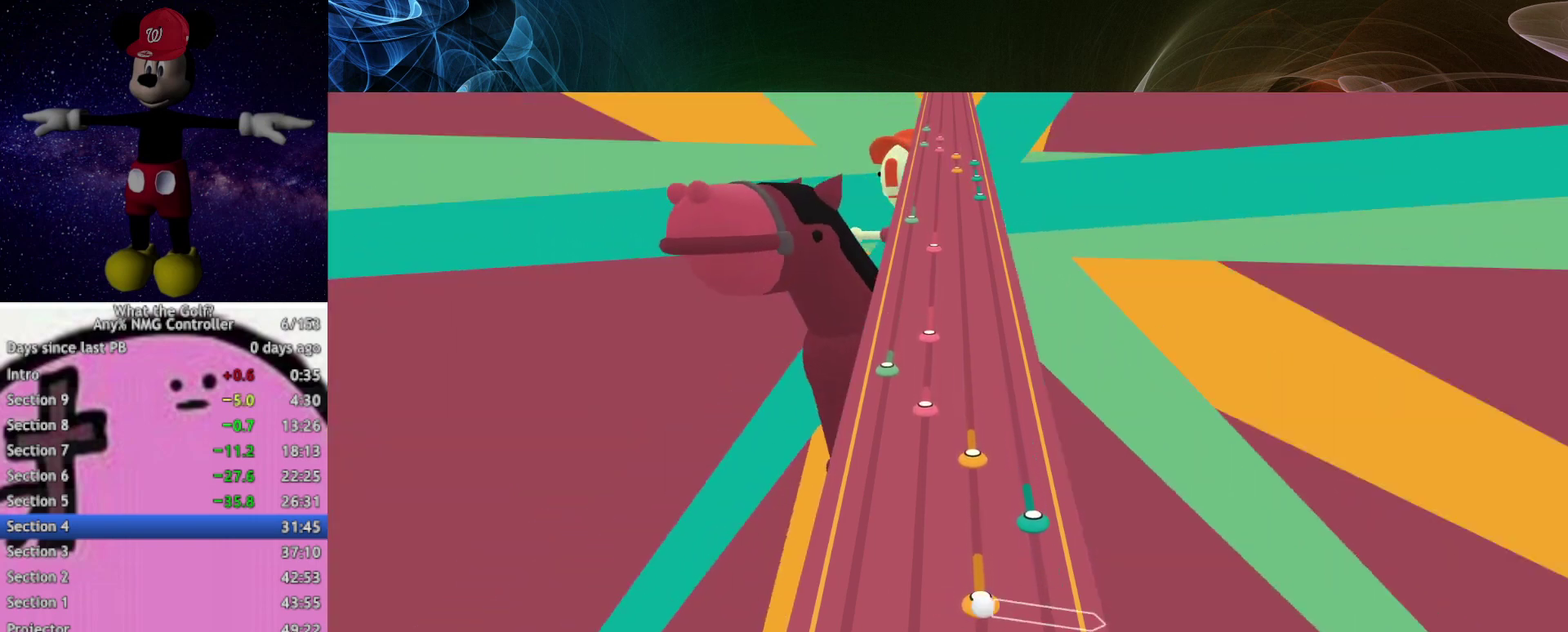
{"buttons": [], "left_stick": "right", "events": [[400, "A", "down"], [433, "A", "up"]]}
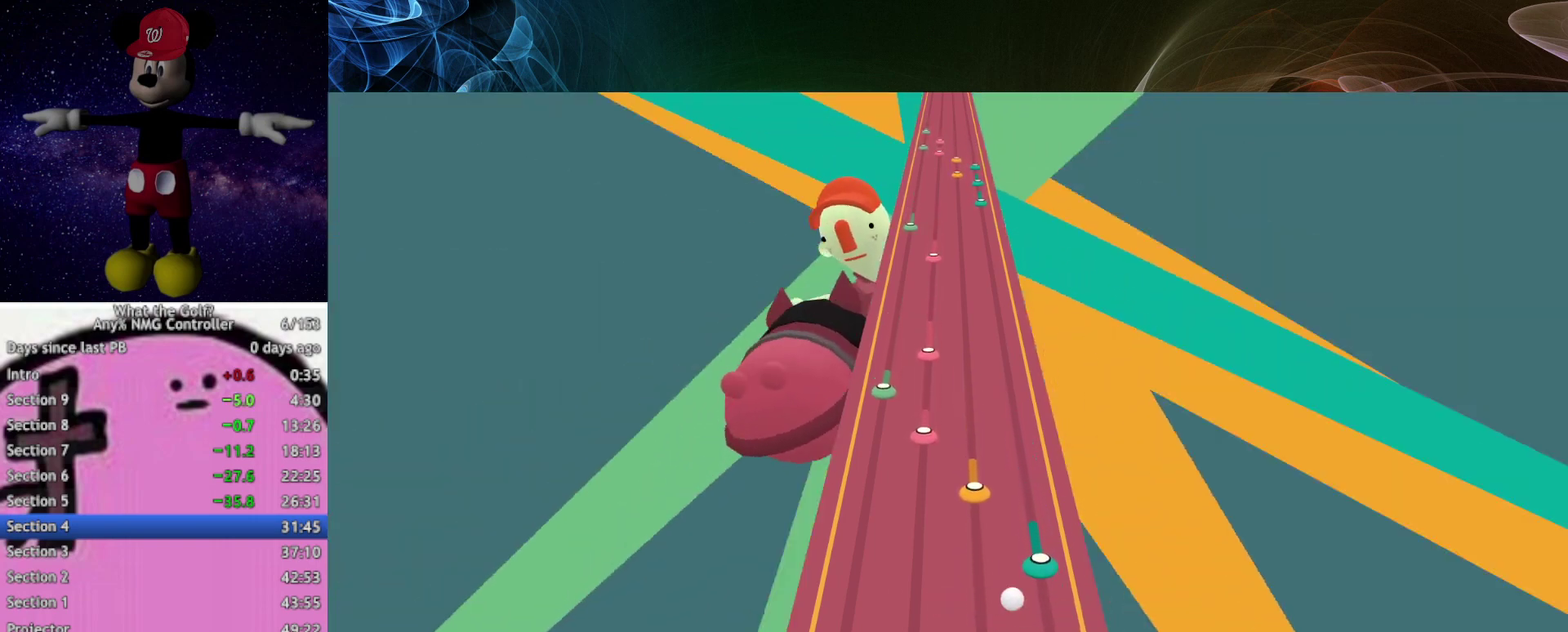
{"buttons": [], "left_stick": "left", "events": [[133, "left_stick", "left"]]}
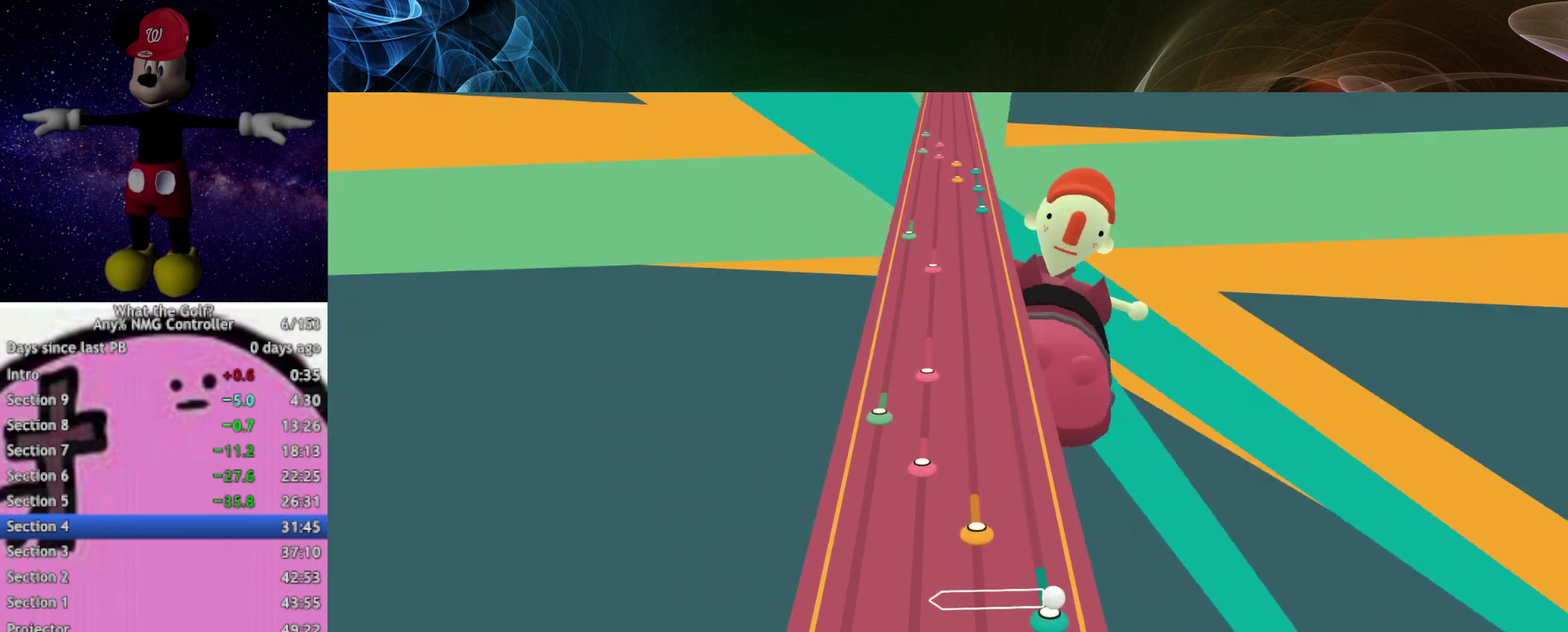
{"buttons": [], "left_stick": "left", "events": [[267, "A", "down"], [300, "A", "up"]]}
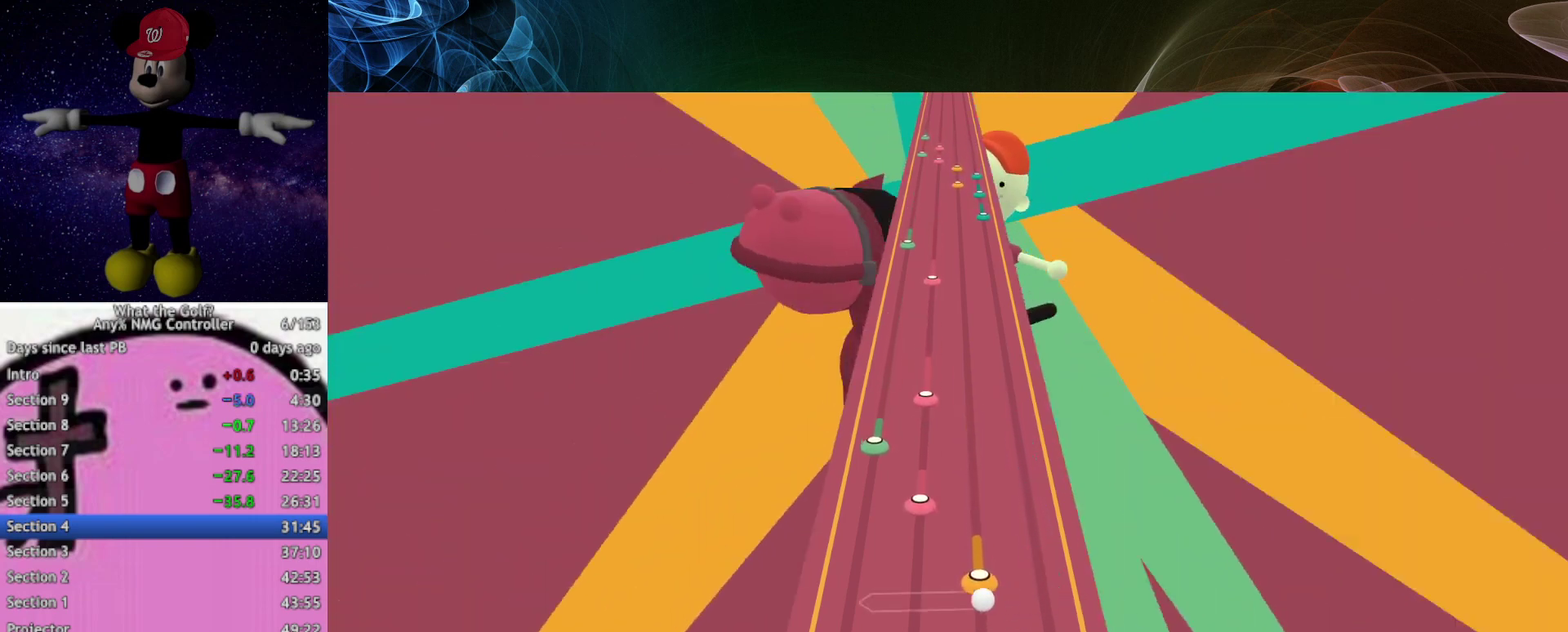
{"buttons": [], "left_stick": "left"}
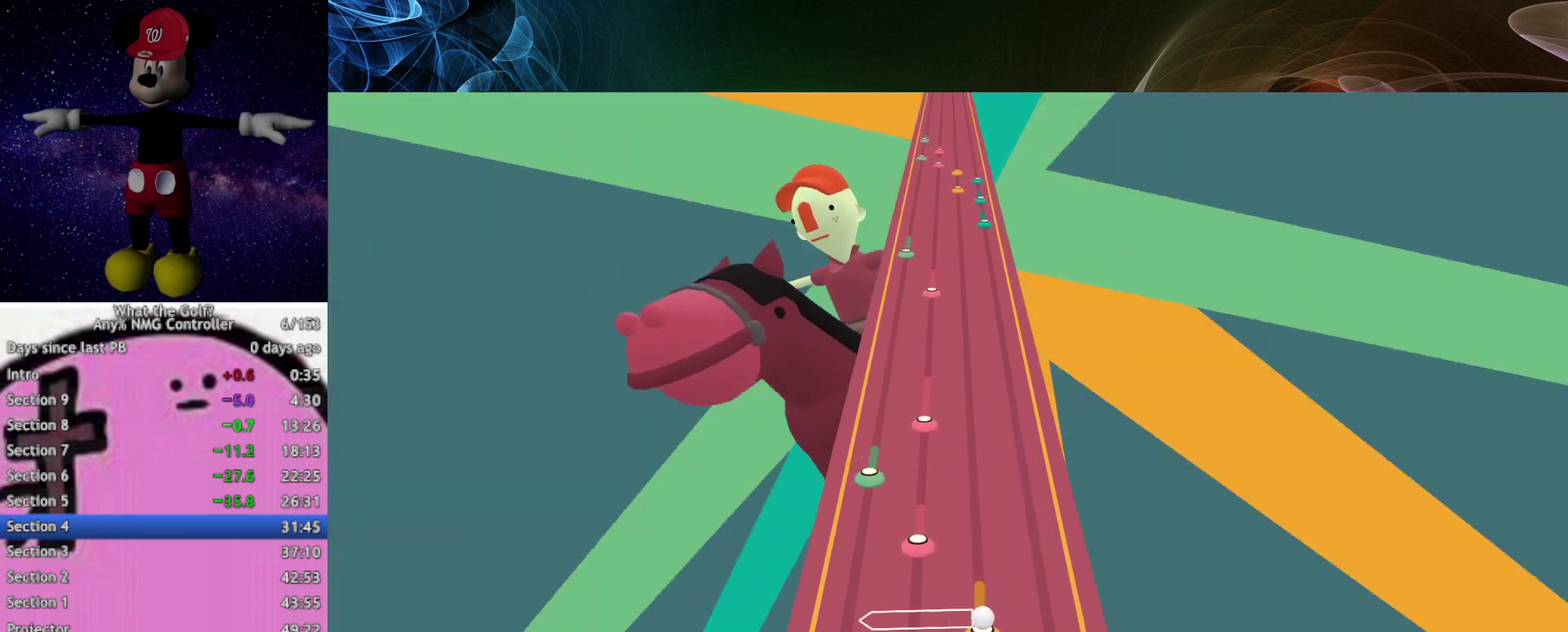
{"buttons": [], "left_stick": "left"}
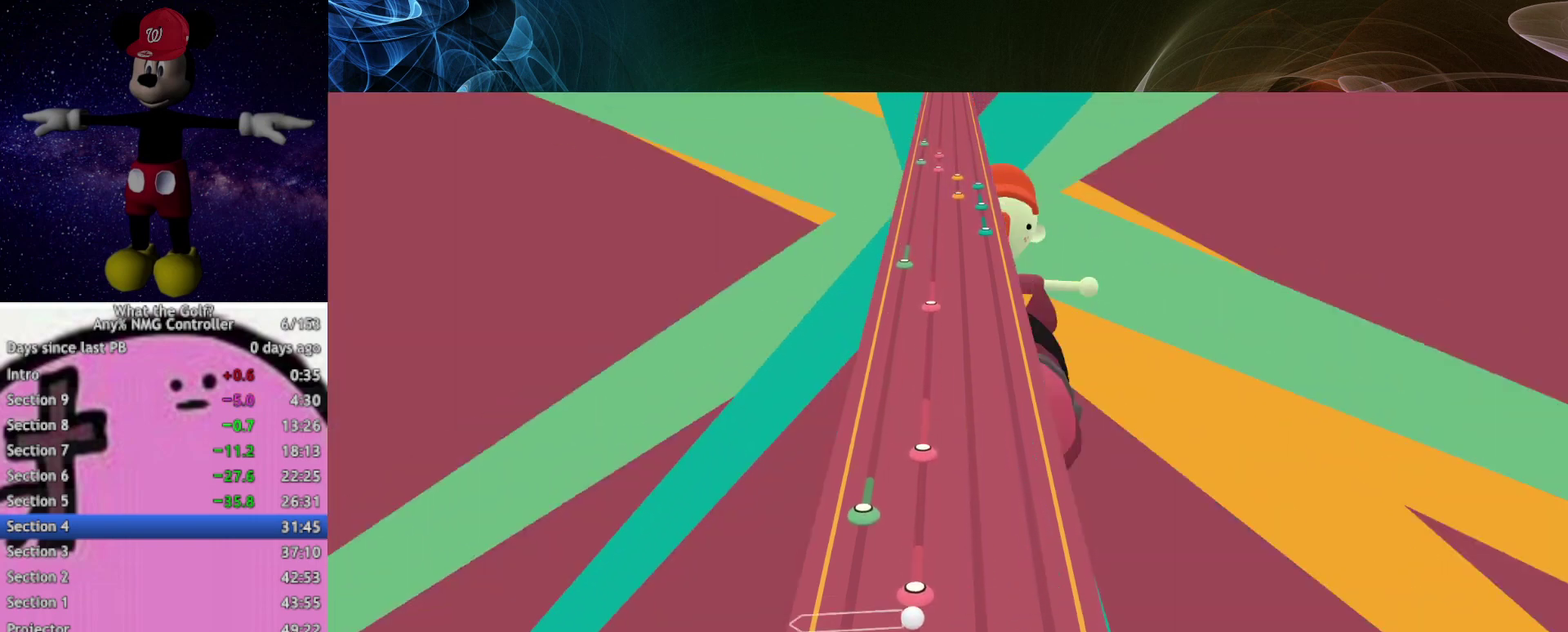
{"buttons": [], "left_stick": "left"}
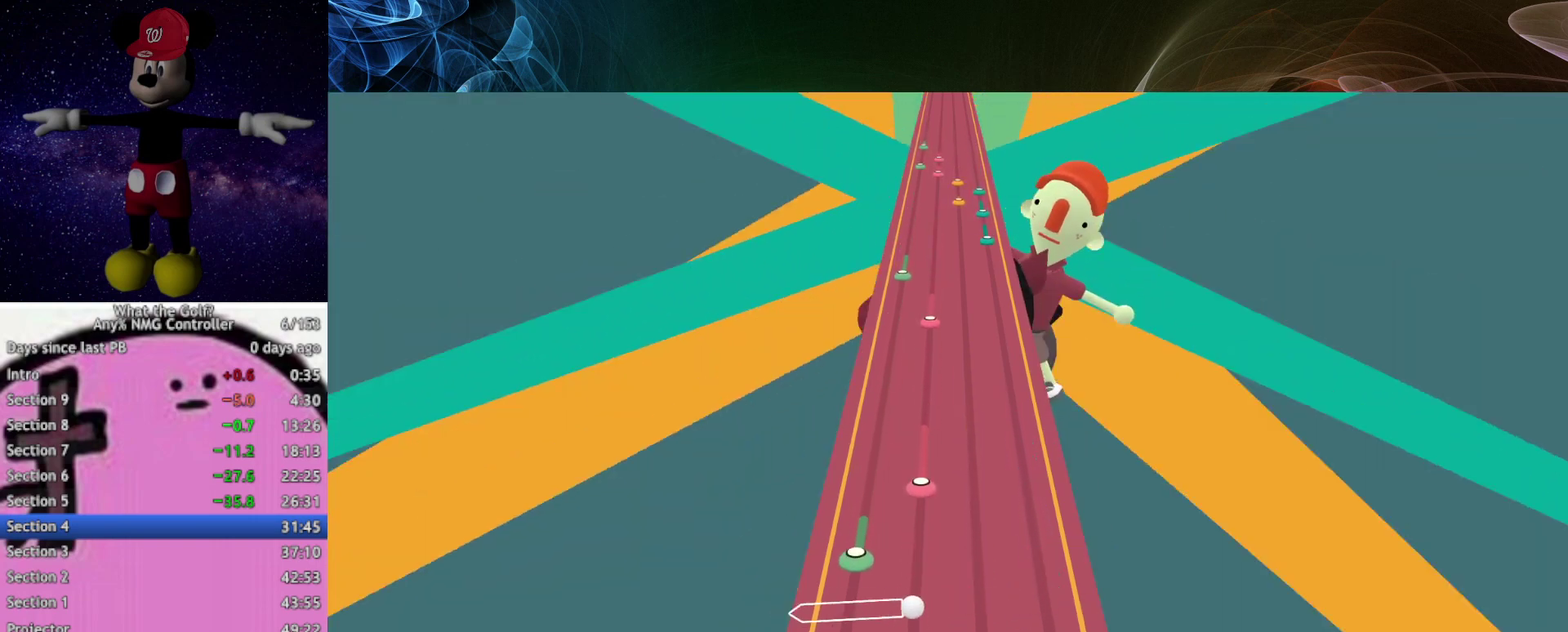
{"buttons": [], "left_stick": "left"}
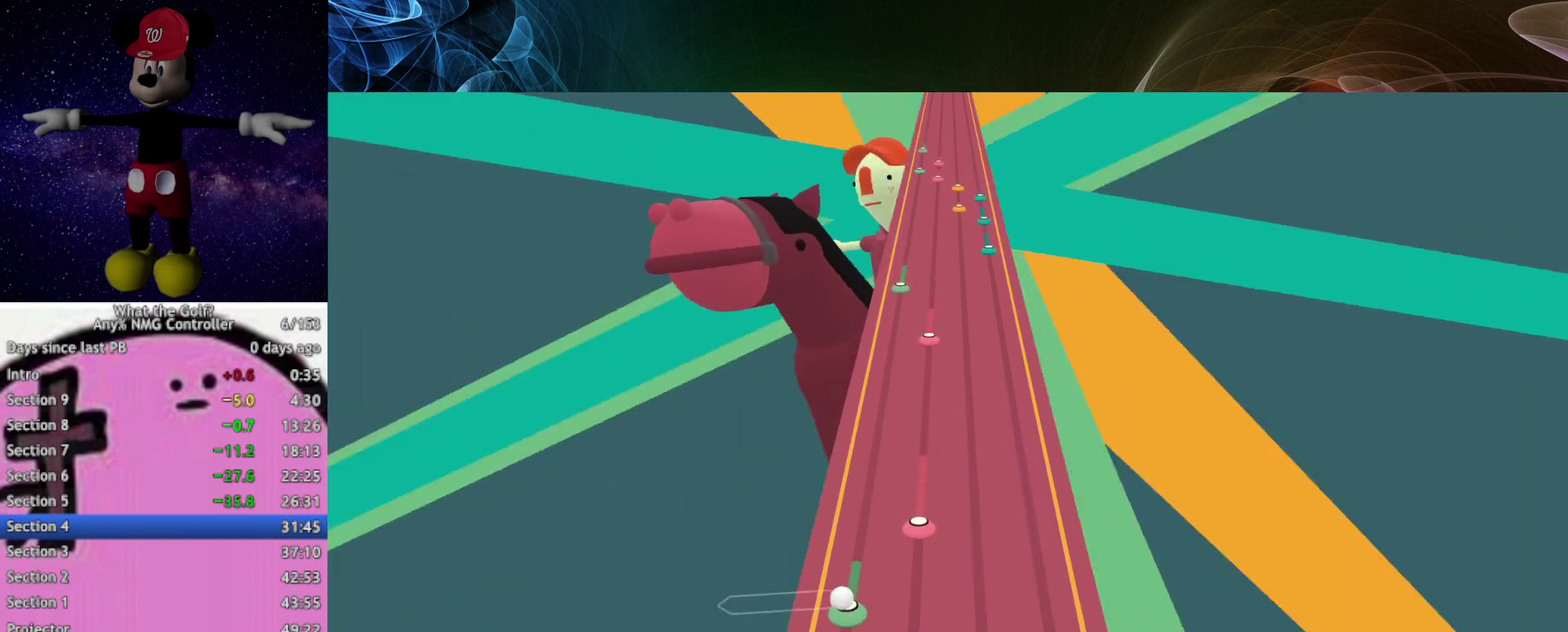
{"buttons": [], "left_stick": "right", "events": [[233, "left_stick", "right"]]}
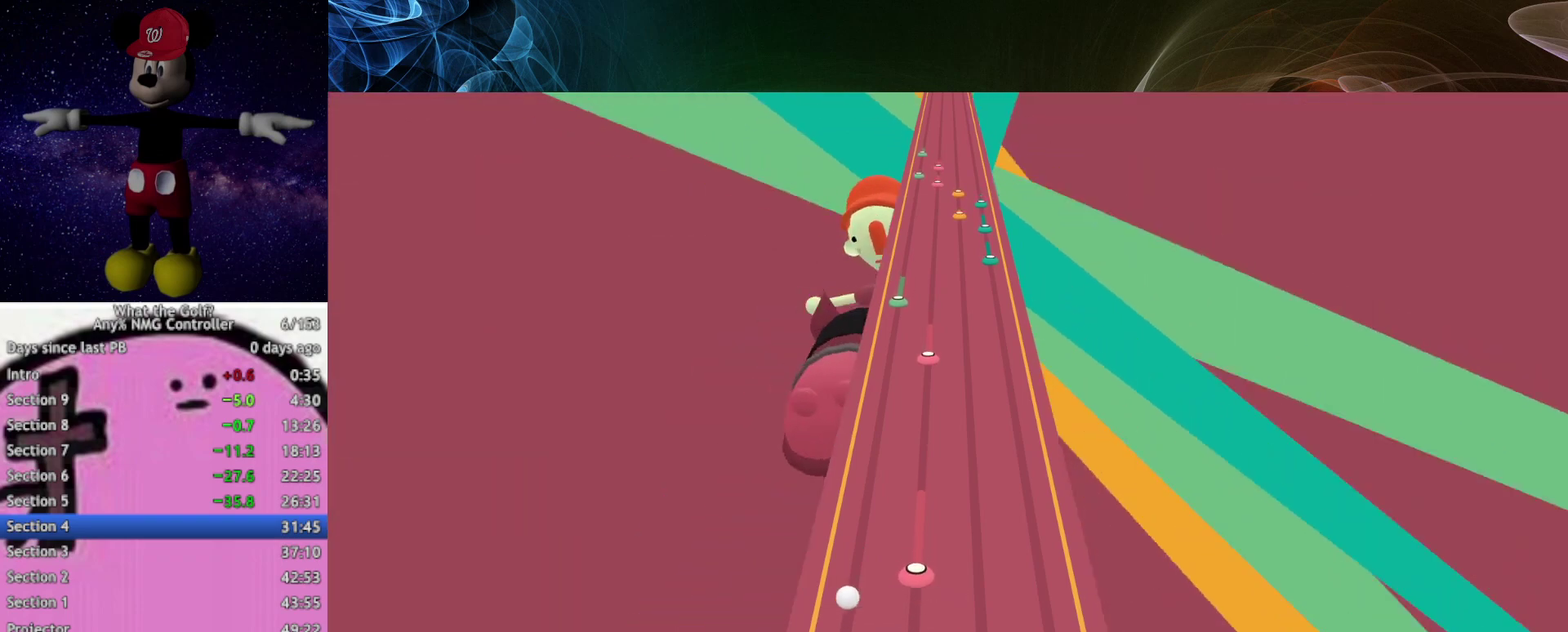
{"buttons": [], "left_stick": "center", "events": [[300, "left_stick", "center"]]}
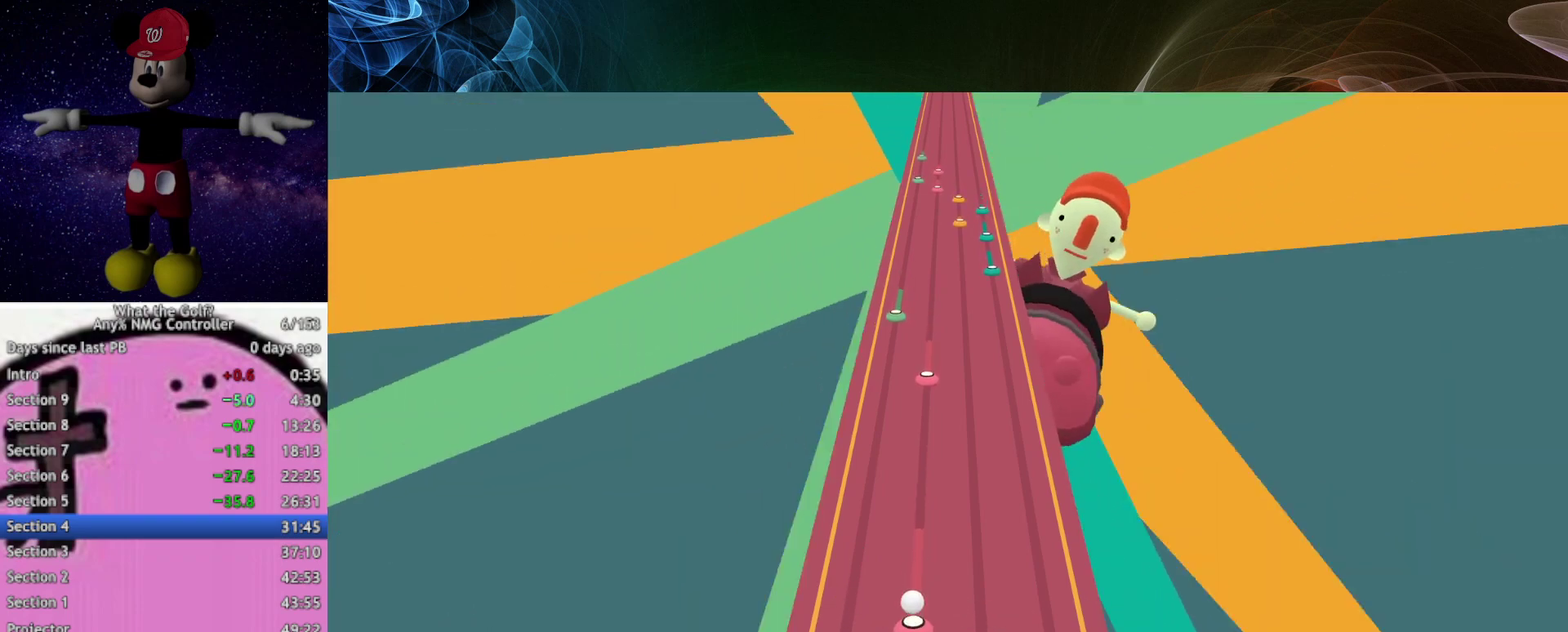
{"buttons": [], "left_stick": "center"}
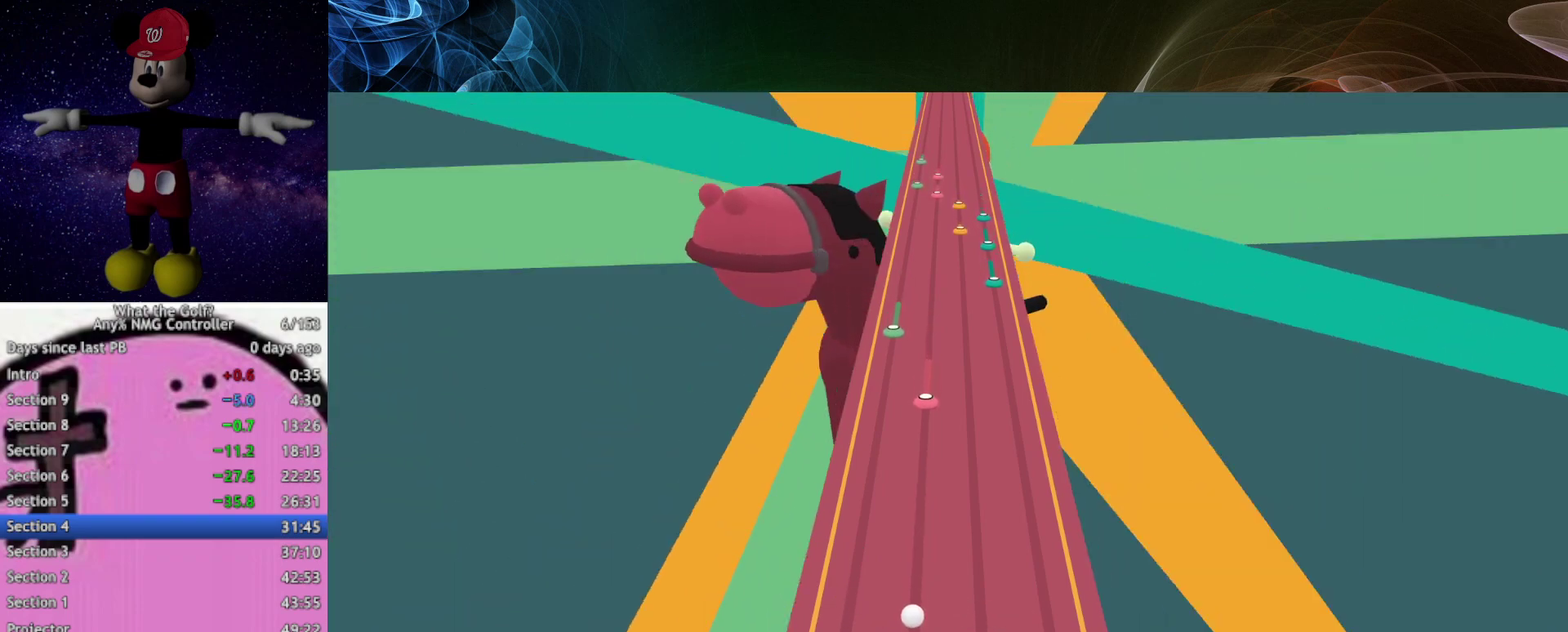
{"buttons": [], "left_stick": "center"}
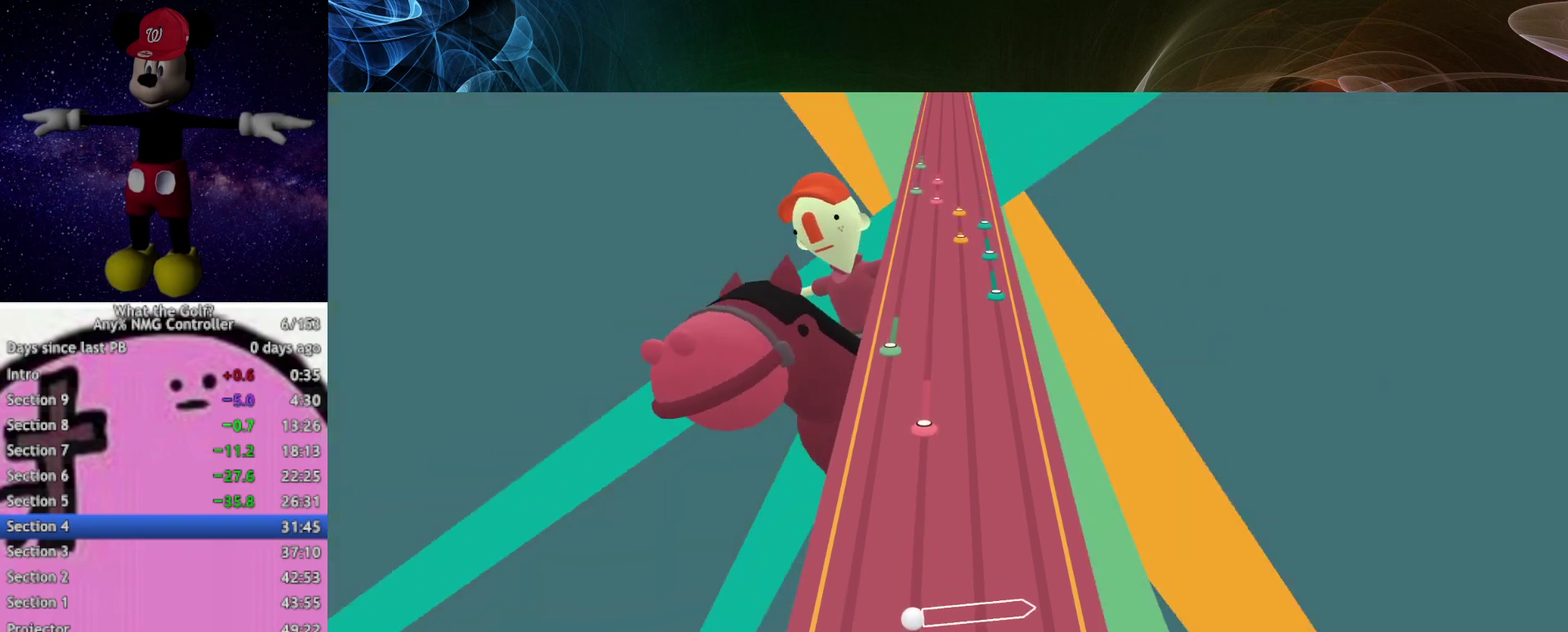
{"buttons": [], "left_stick": "right"}
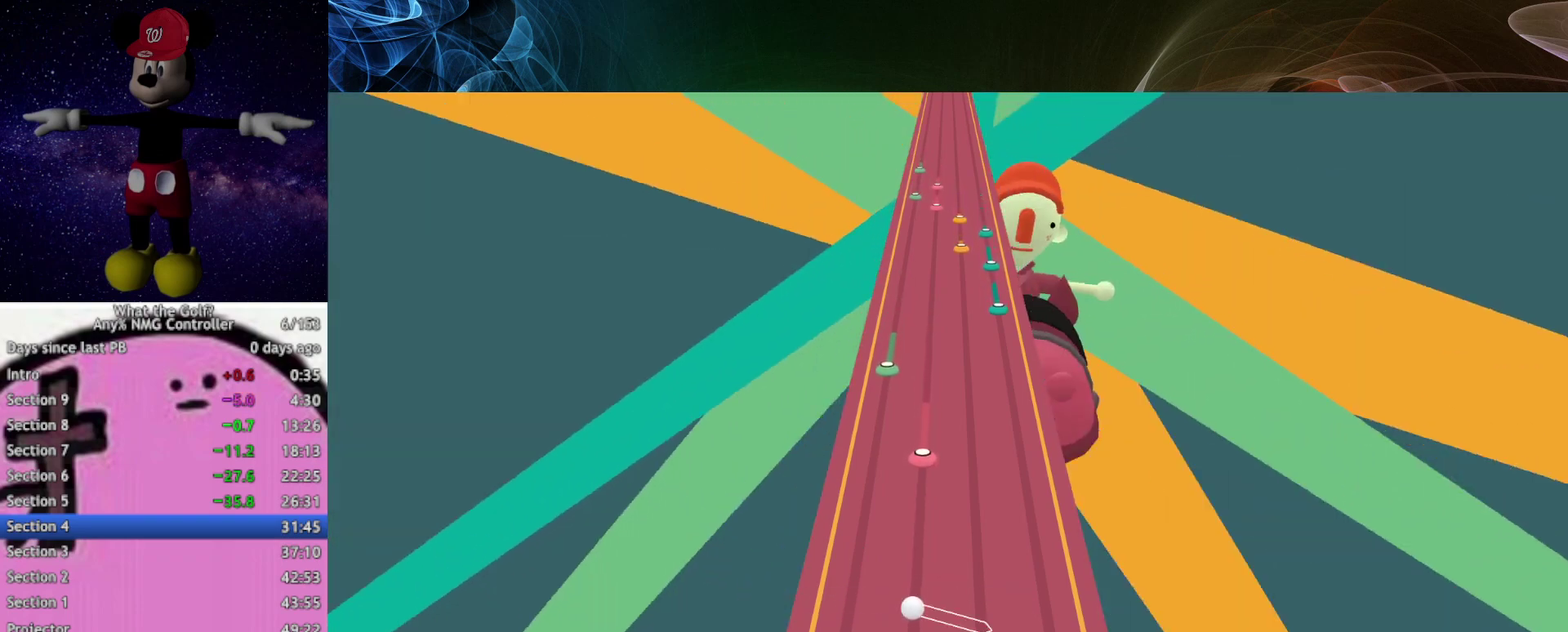
{"buttons": [], "left_stick": "up-right"}
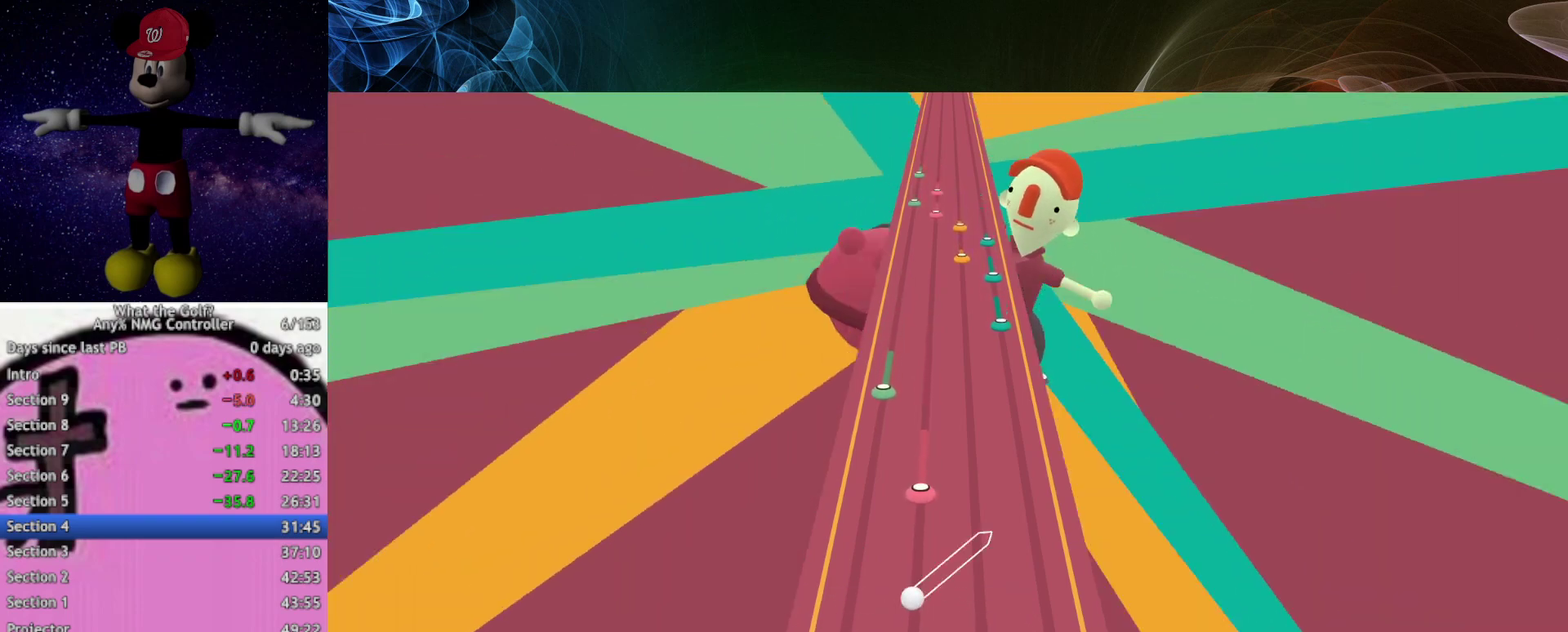
{"buttons": [], "left_stick": "right"}
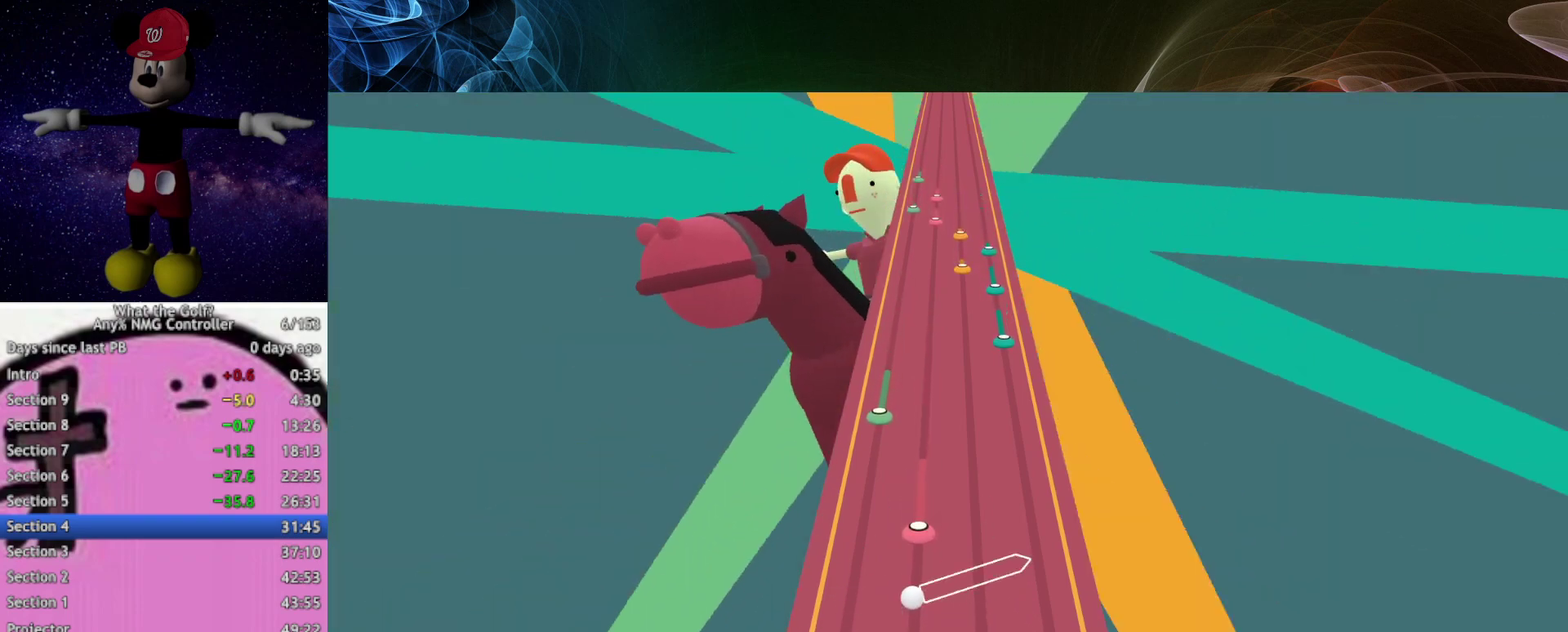
{"buttons": [], "left_stick": "center", "events": [[33, "left_stick", "up-right"], [100, "left_stick", "up-left"], [167, "left_stick", "center"]]}
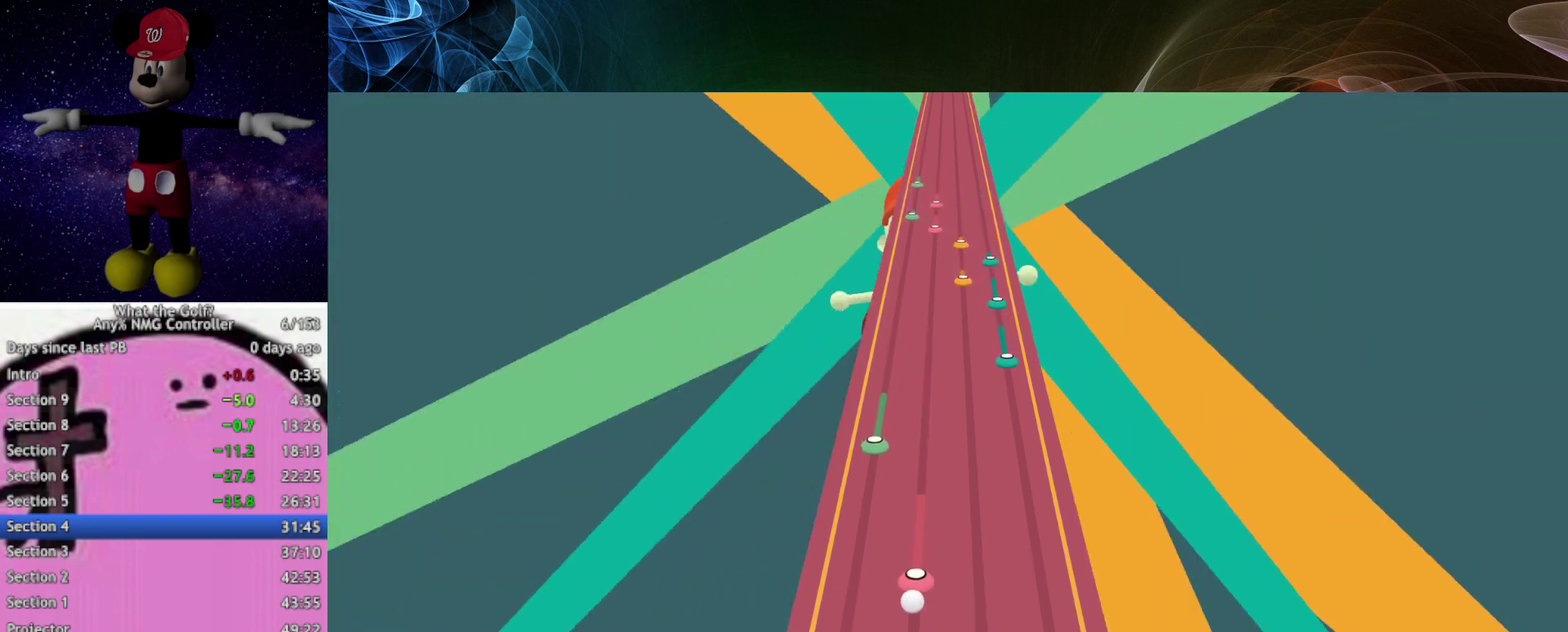
{"buttons": [], "left_stick": "left", "events": [[133, "left_stick", "left"]]}
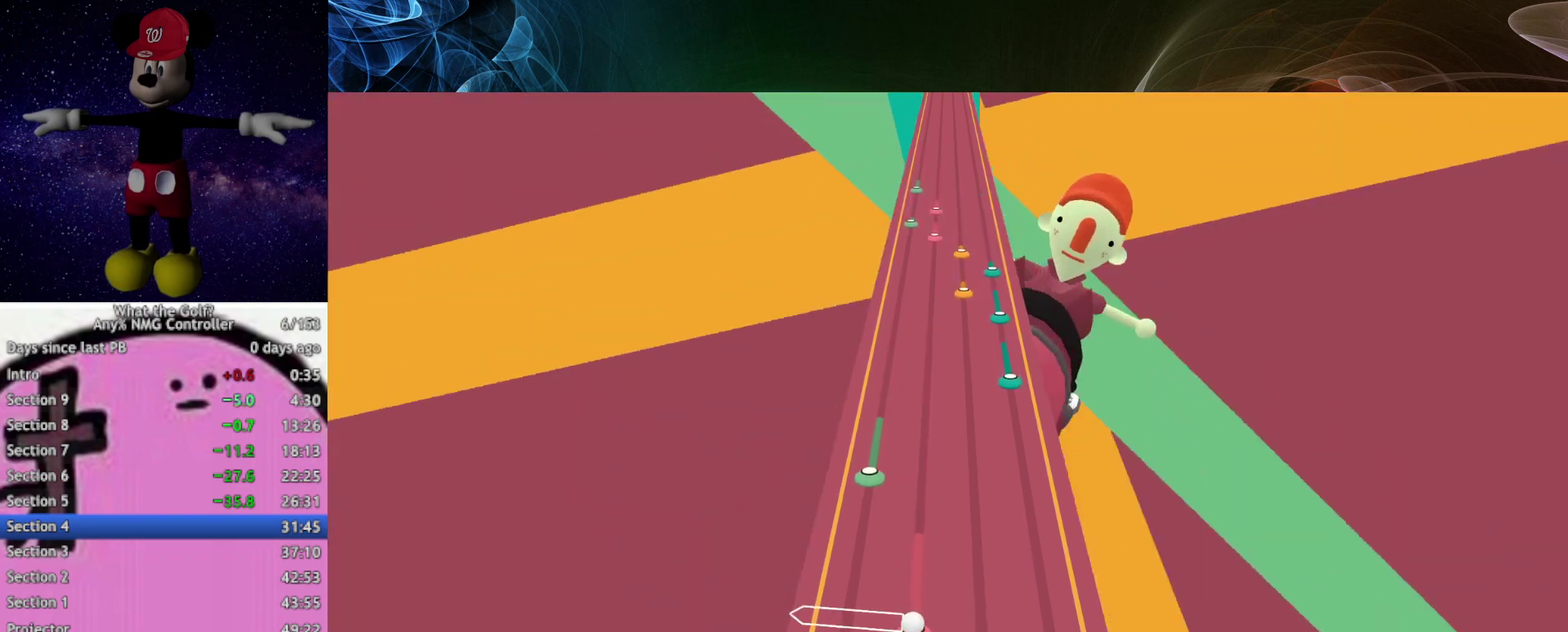
{"buttons": [], "left_stick": "left", "events": [[200, "A", "down"], [233, "A", "up"]]}
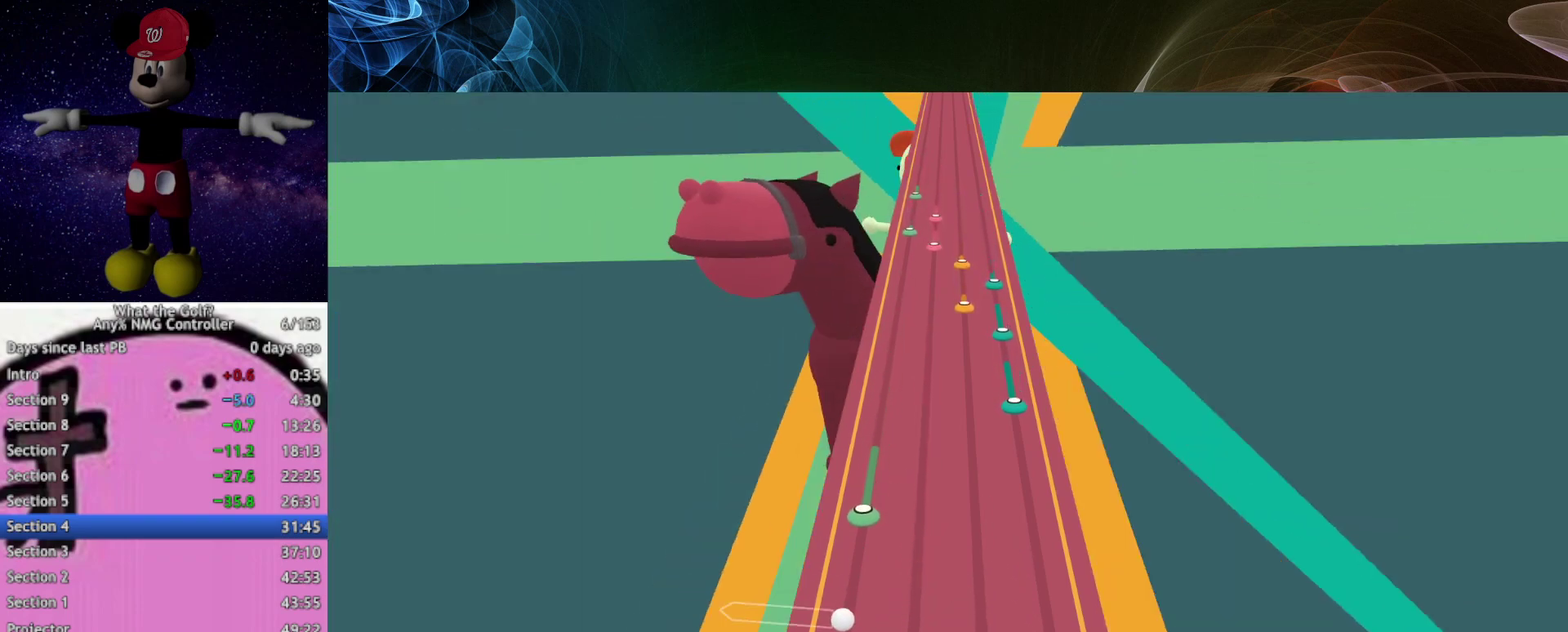
{"buttons": [], "left_stick": "right", "events": [[100, "left_stick", "right"]]}
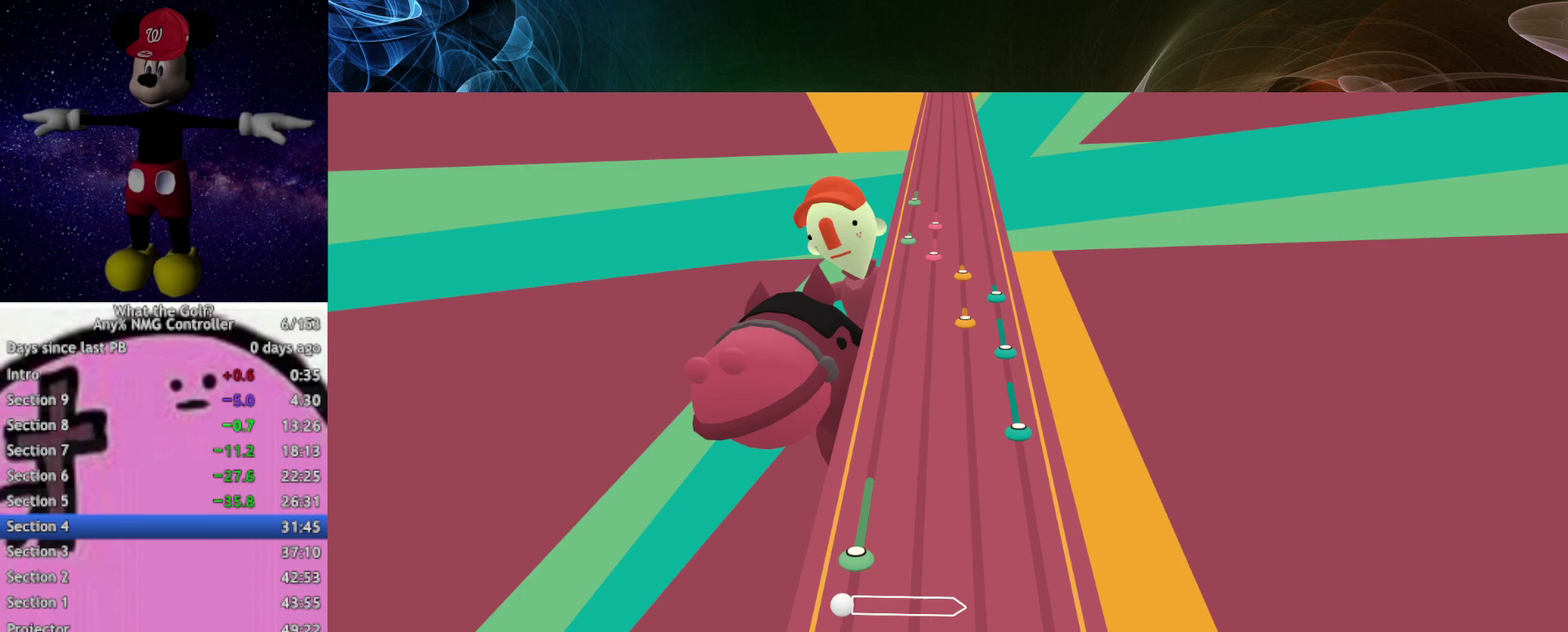
{"buttons": [], "left_stick": "right"}